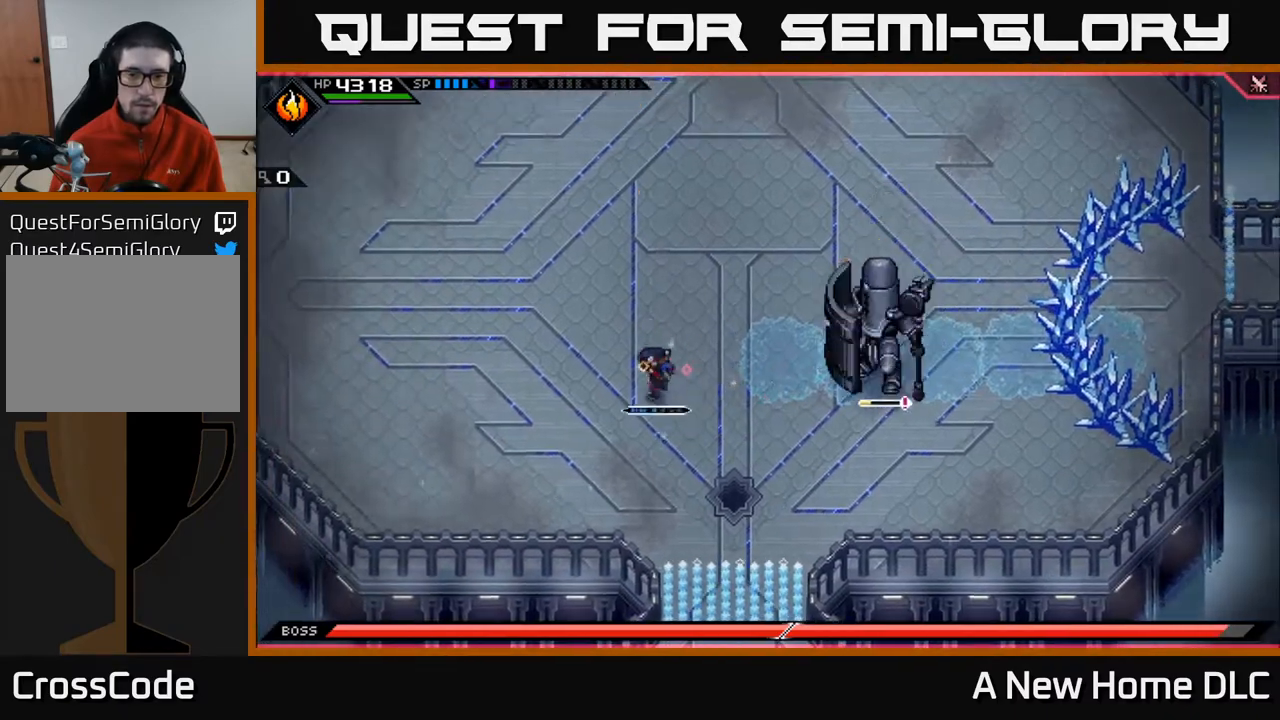
Gameplay with a controller (Xbox layout); each line is a JSON object with the inputs held at the frame after it. "events" lists button and stick changes between this image and that frame as [ms after this image, input, new state], when the widget could be followed in between.
{"buttons": ["R1"], "left_stick": "down", "right_stick": "up", "events": [[33, "right_stick", "up"], [117, "left_stick", "down-left"], [283, "left_stick", "down"], [483, "R1", "down"]]}
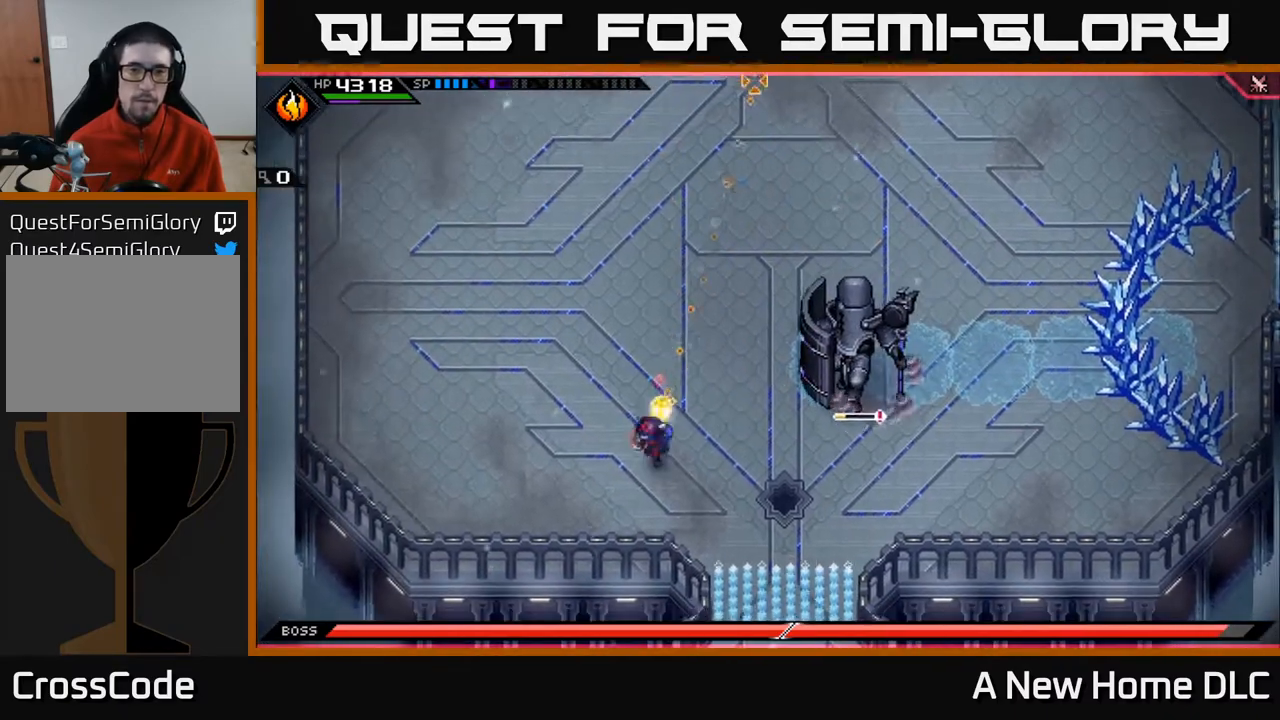
{"buttons": [], "left_stick": "left", "right_stick": "up", "events": [[33, "left_stick", "center"], [117, "R1", "up"], [167, "left_stick", "left"], [283, "left_stick", "down-left"], [383, "left_stick", "center"], [483, "left_stick", "left"]]}
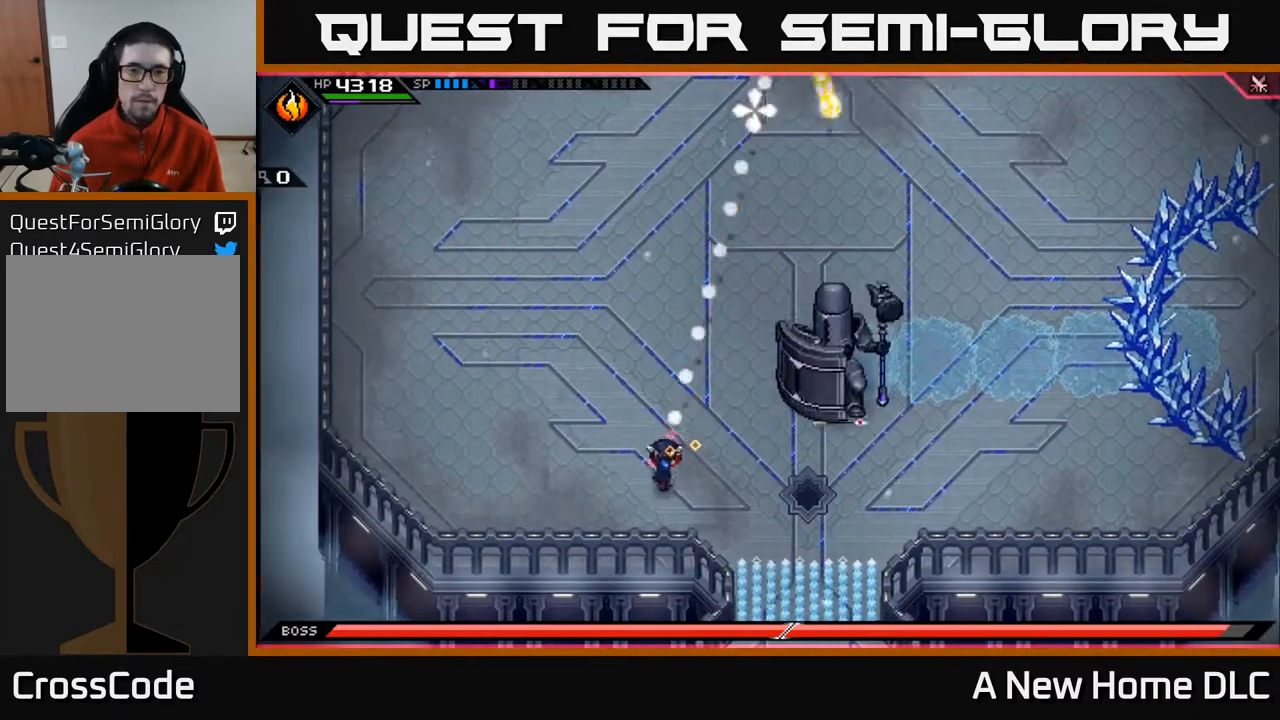
{"buttons": [], "left_stick": "left", "right_stick": "up", "events": [[33, "R1", "down"], [183, "R1", "up"]]}
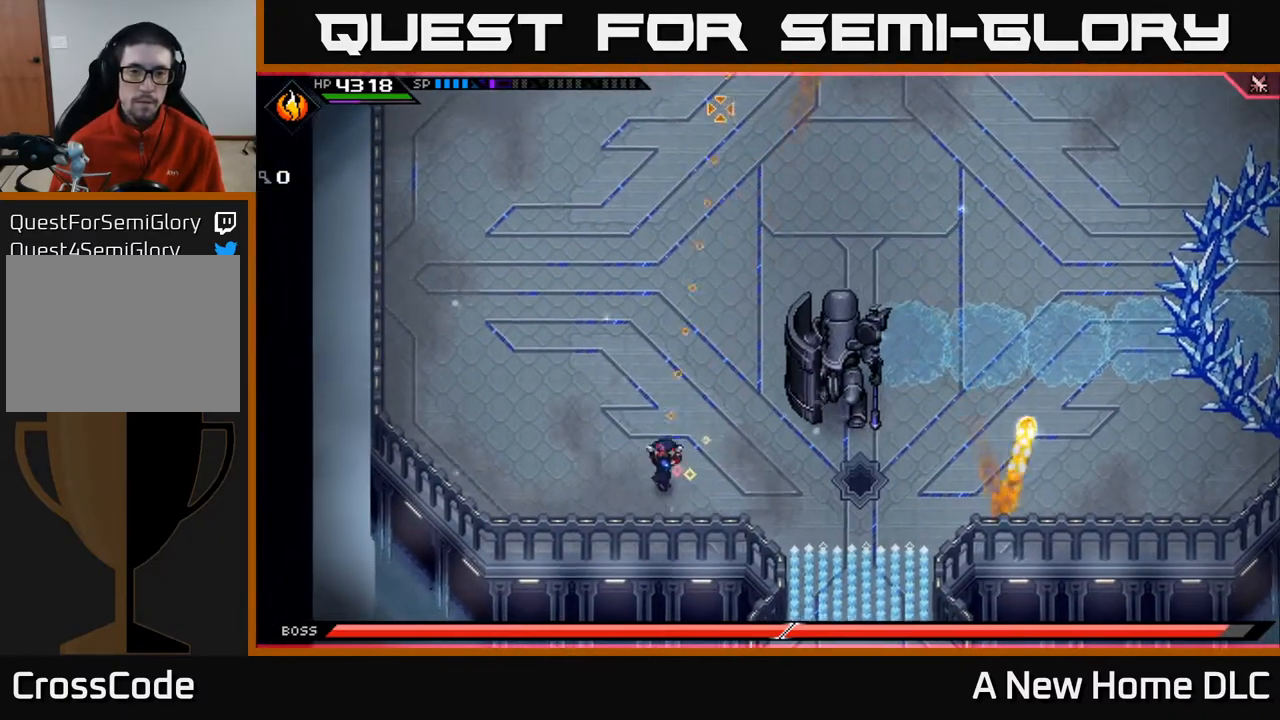
{"buttons": [], "left_stick": "up-left", "right_stick": "up", "events": [[100, "R1", "down"], [183, "left_stick", "center"], [217, "R1", "up"], [317, "left_stick", "left"], [450, "left_stick", "up-left"]]}
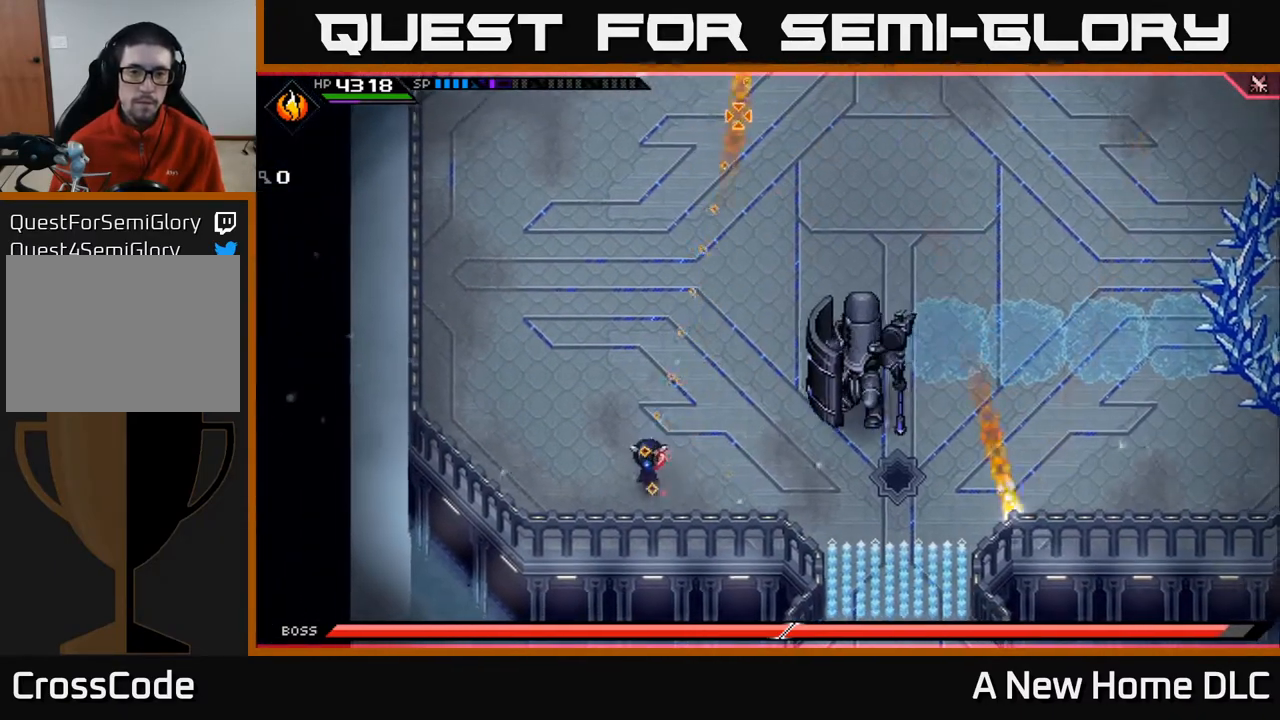
{"buttons": [], "left_stick": "up", "right_stick": "up", "events": [[150, "left_stick", "up"], [183, "R1", "down"], [333, "R1", "up"]]}
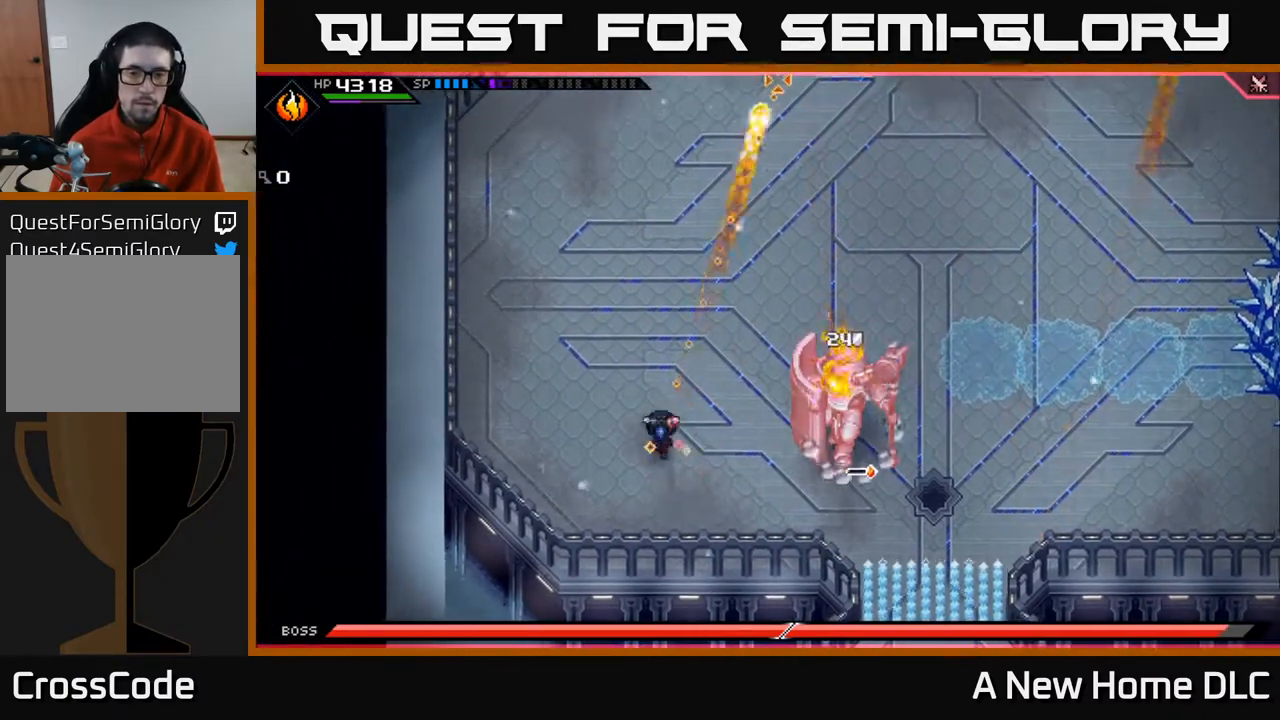
{"buttons": [], "left_stick": "left", "right_stick": "up", "events": [[217, "left_stick", "left"], [300, "left_stick", "down-left"], [467, "left_stick", "left"]]}
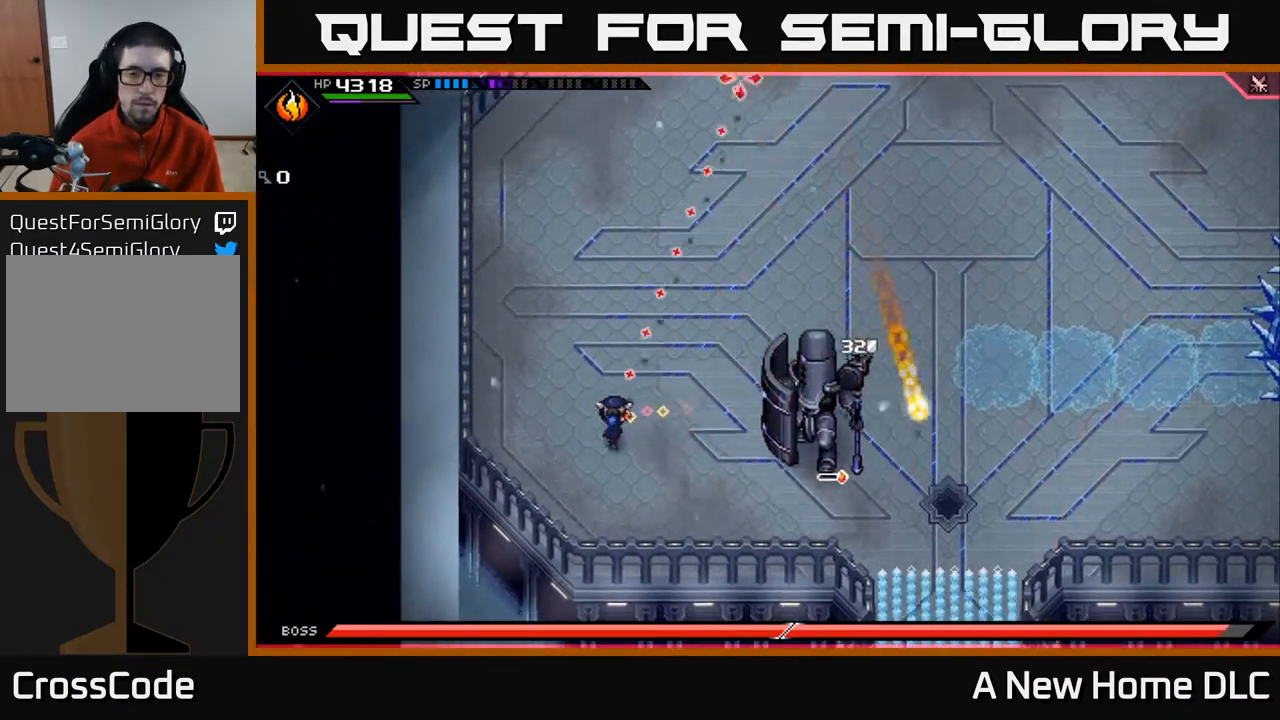
{"buttons": [], "left_stick": "up-right", "right_stick": "center", "events": [[167, "right_stick", "center"], [283, "left_stick", "up"], [433, "left_stick", "up-right"]]}
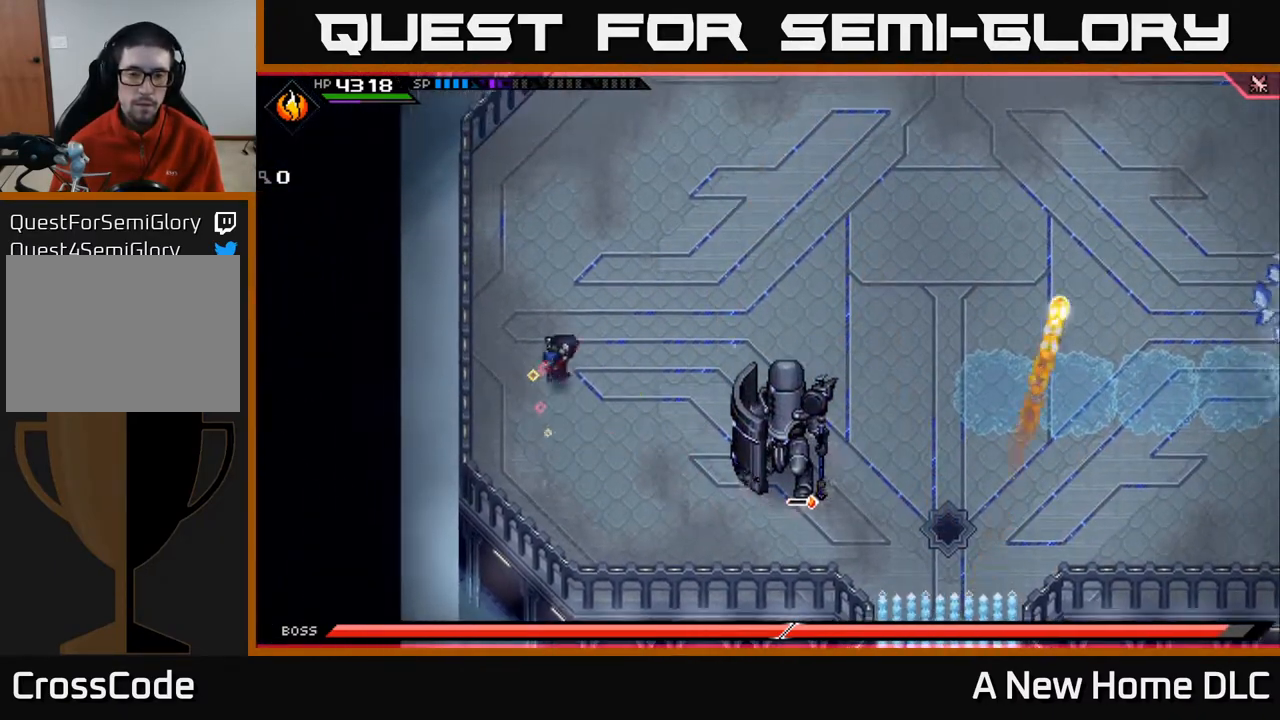
{"buttons": [], "left_stick": "up-right", "right_stick": "right", "events": [[17, "right_stick", "right"]]}
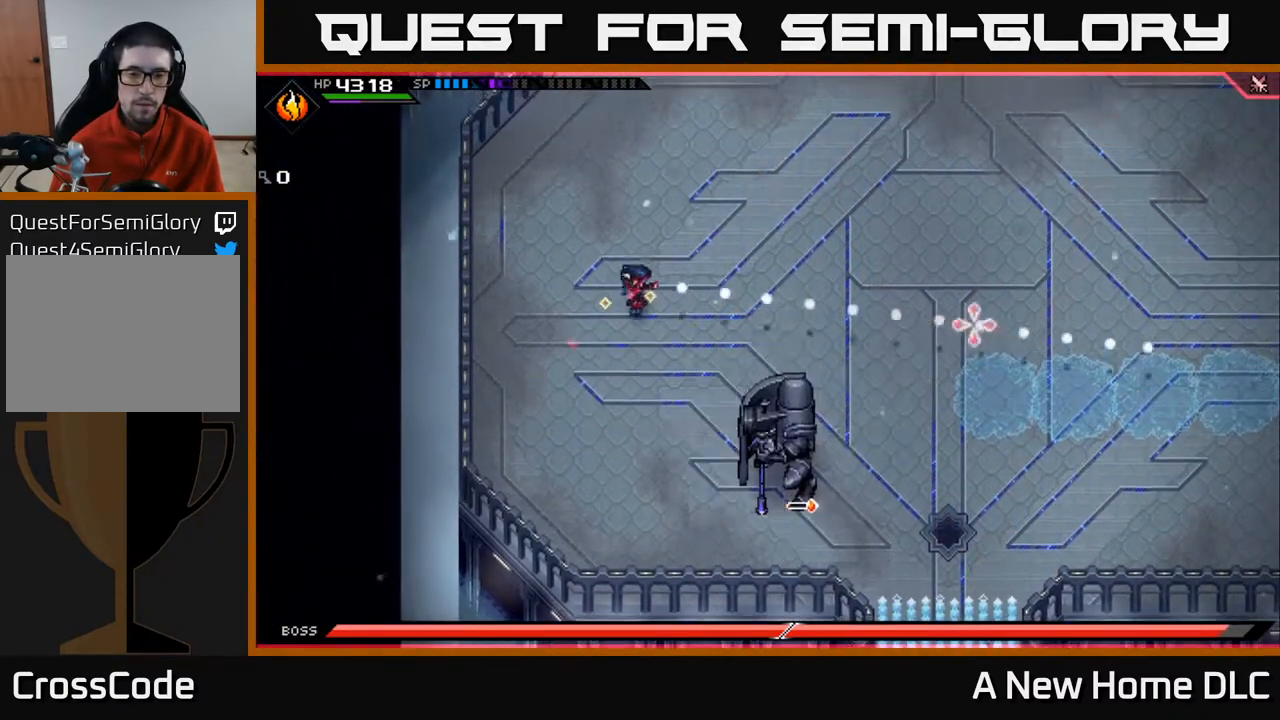
{"buttons": ["L1"], "left_stick": "right", "right_stick": "center", "events": [[33, "right_stick", "center"], [250, "left_stick", "right"], [283, "L1", "down"], [400, "L1", "up"], [500, "L1", "down"]]}
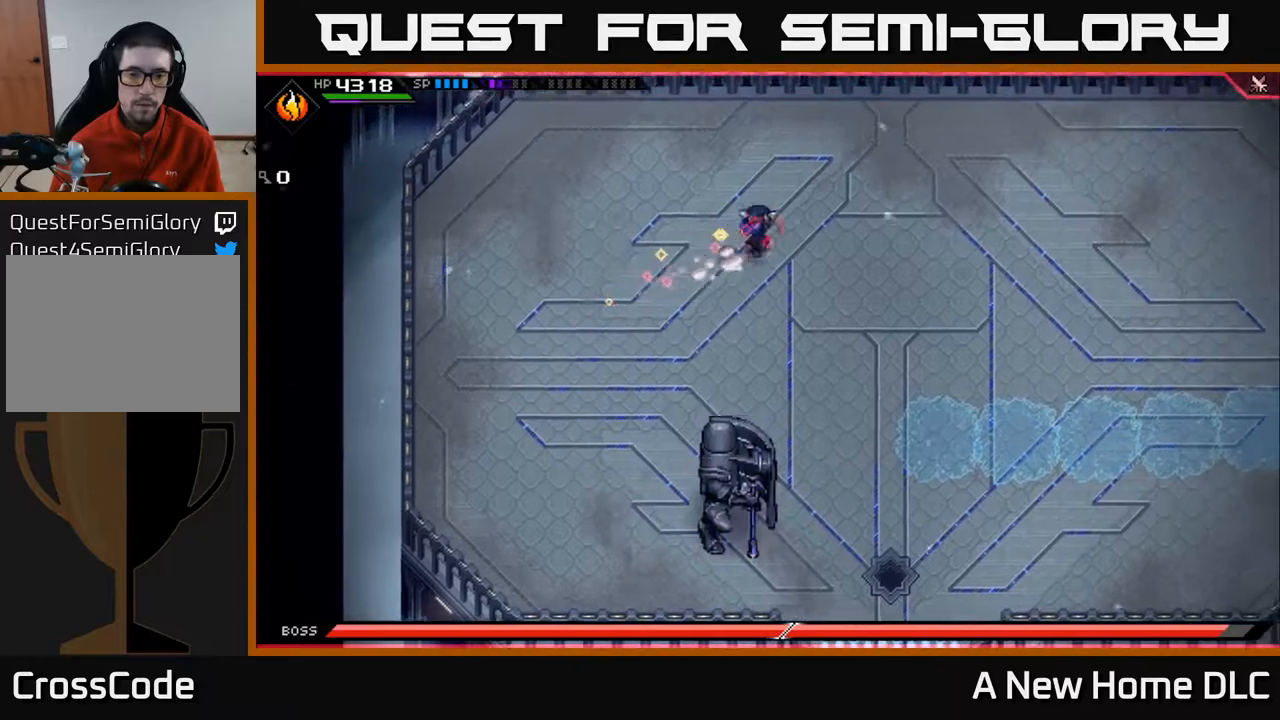
{"buttons": [], "left_stick": "down", "right_stick": "center", "events": [[83, "left_stick", "down-right"], [100, "L1", "up"], [217, "L1", "down"], [317, "L1", "up"], [433, "left_stick", "down"]]}
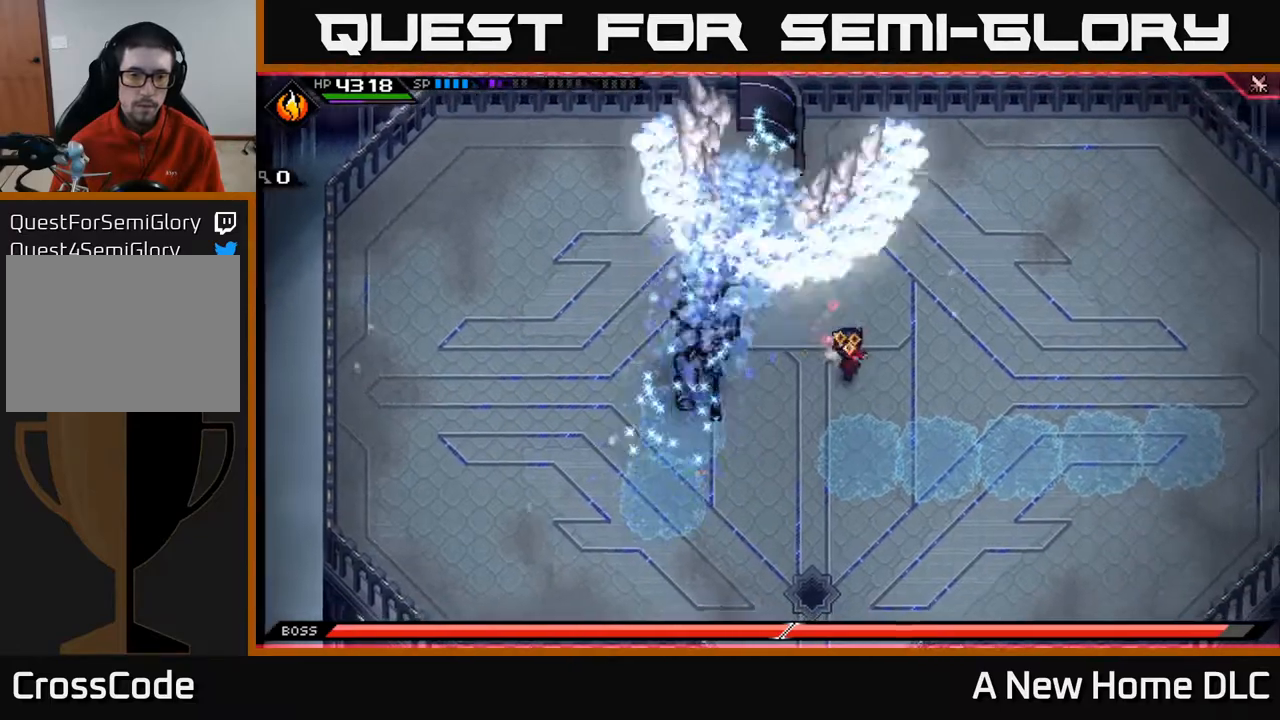
{"buttons": [], "left_stick": "center", "right_stick": "up-left", "events": [[67, "right_stick", "down-left"], [150, "right_stick", "left"], [267, "R2", "down"], [317, "left_stick", "center"], [333, "right_stick", "up-left"], [383, "R2", "up"]]}
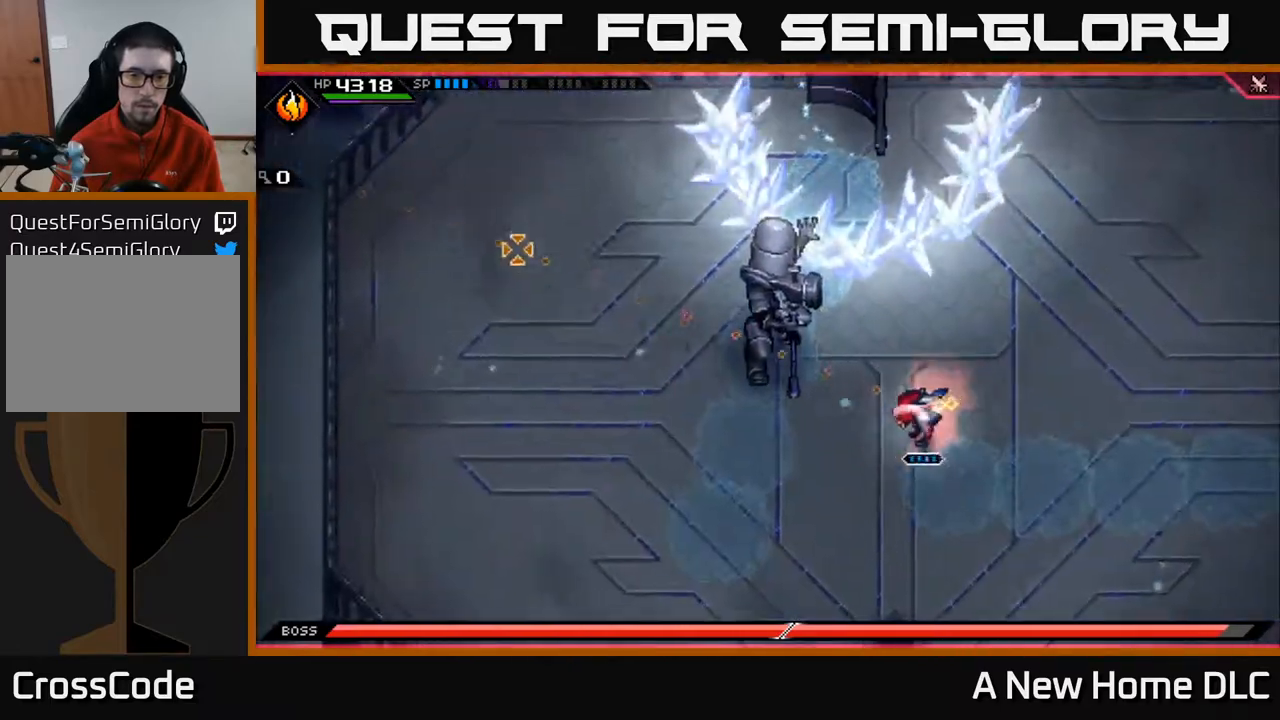
{"buttons": [], "left_stick": "center", "right_stick": "up-left", "events": []}
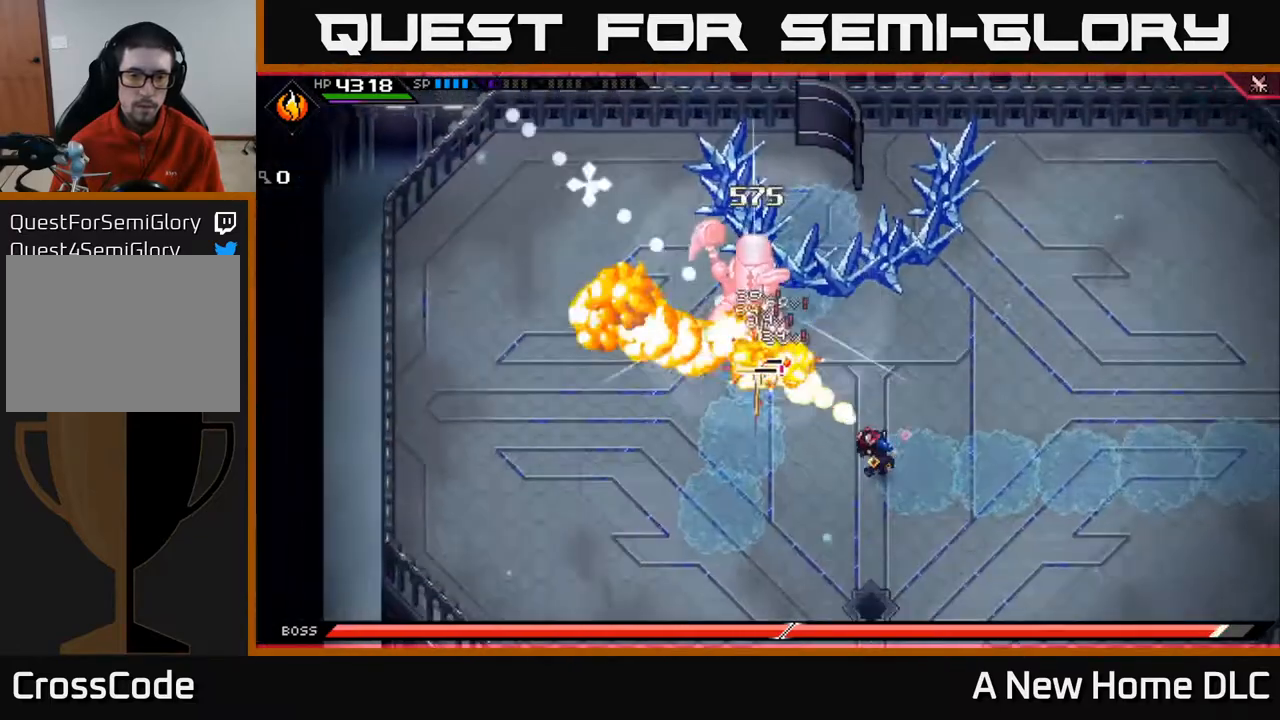
{"buttons": [], "left_stick": "left", "right_stick": "center", "events": [[200, "left_stick", "down-left"], [333, "L1", "down"], [333, "right_stick", "center"], [350, "left_stick", "left"], [450, "L1", "up"]]}
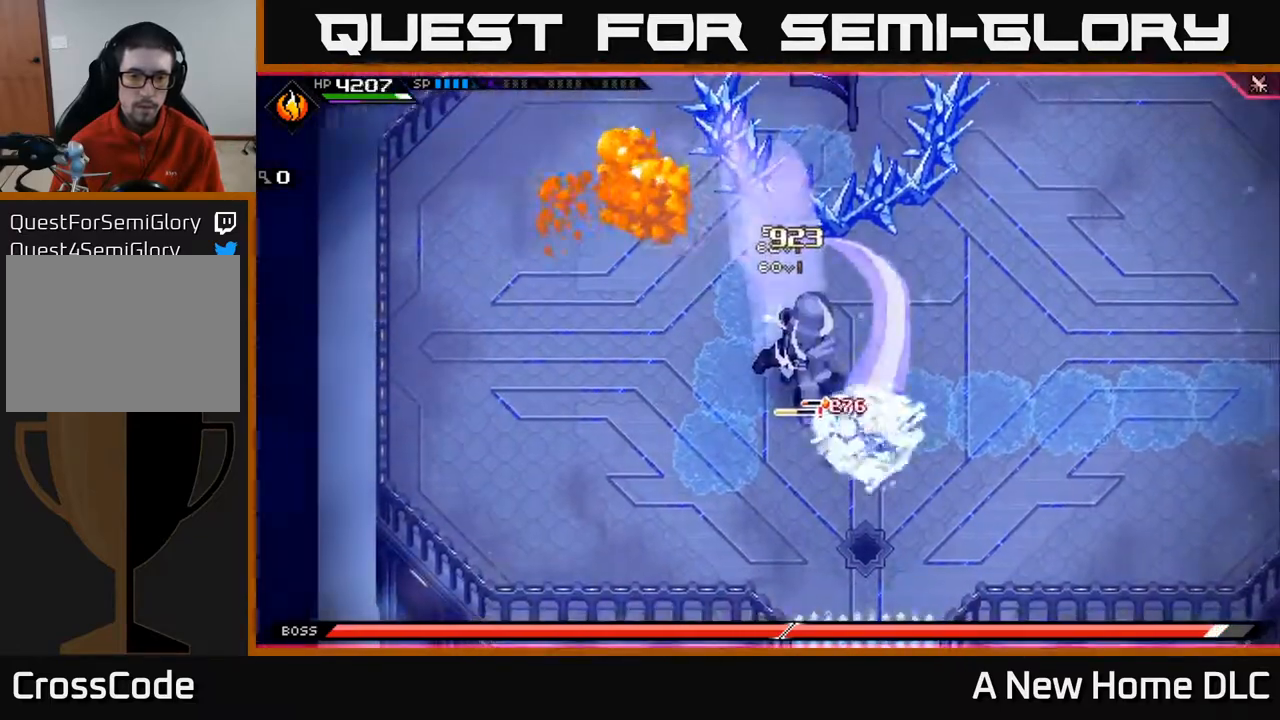
{"buttons": ["R2"], "left_stick": "left", "right_stick": "up", "events": [[17, "L1", "down"], [100, "L1", "up"], [150, "L1", "down"], [250, "L1", "up"], [267, "right_stick", "right"], [417, "R2", "down"], [450, "right_stick", "up"]]}
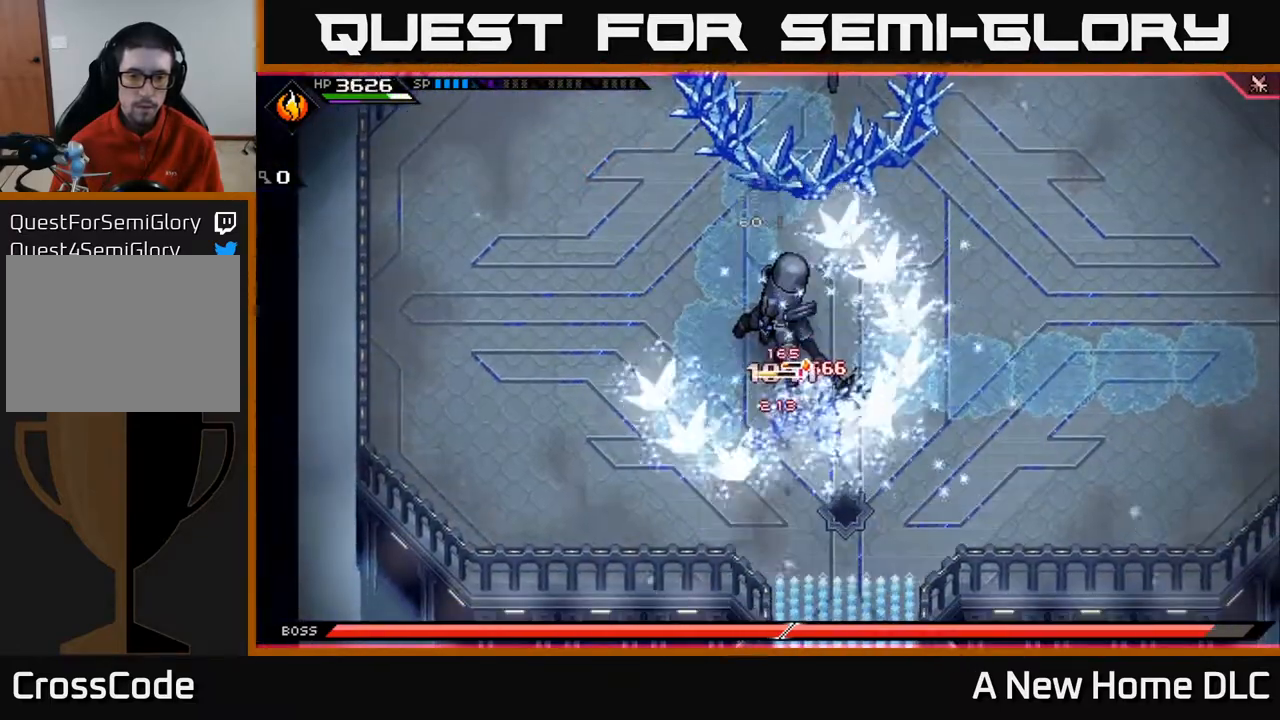
{"buttons": [], "left_stick": "center", "right_stick": "up", "events": [[17, "left_stick", "center"], [150, "R2", "up"]]}
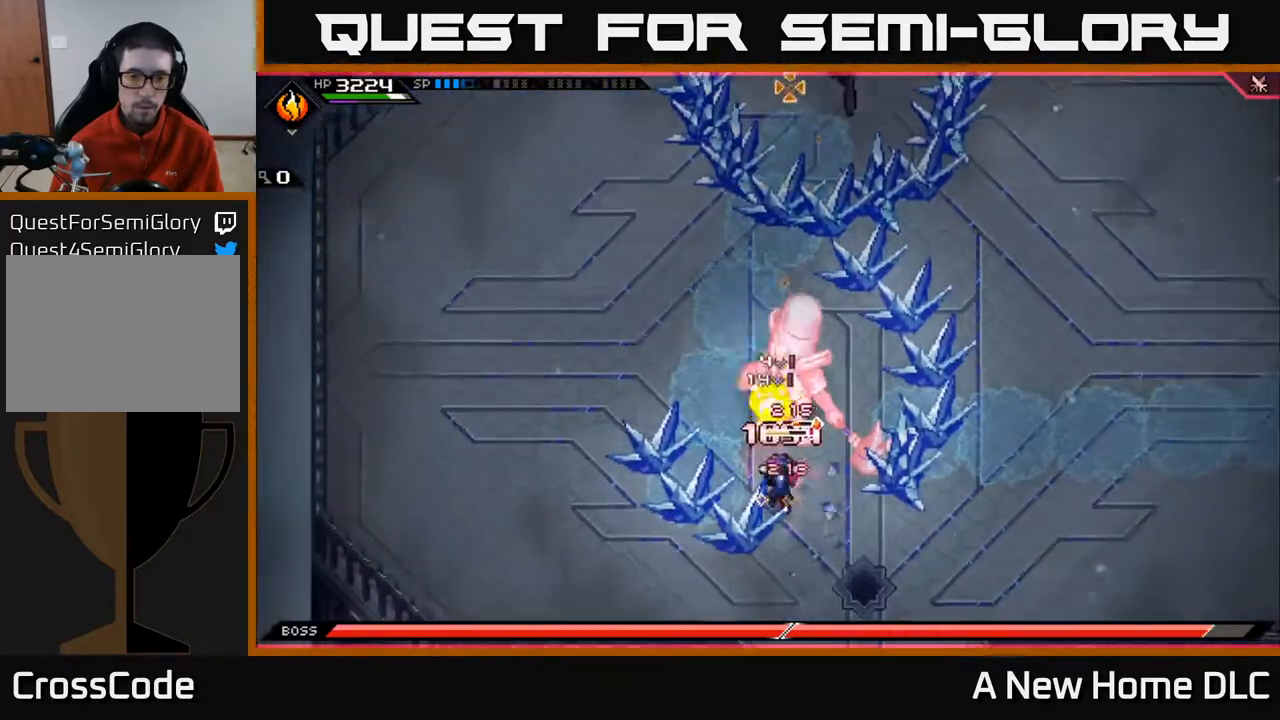
{"buttons": [], "left_stick": "center", "right_stick": "up", "events": []}
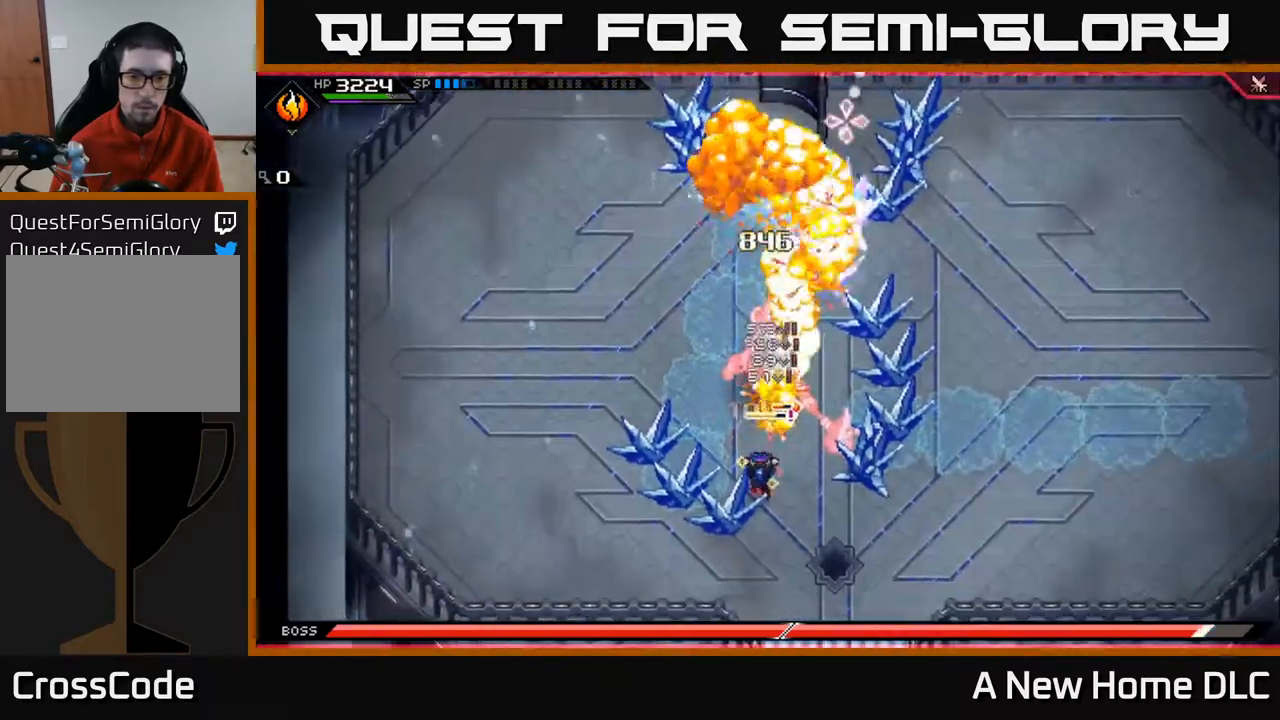
{"buttons": [], "left_stick": "center", "right_stick": "up", "events": [[33, "R2", "down"], [150, "R2", "up"]]}
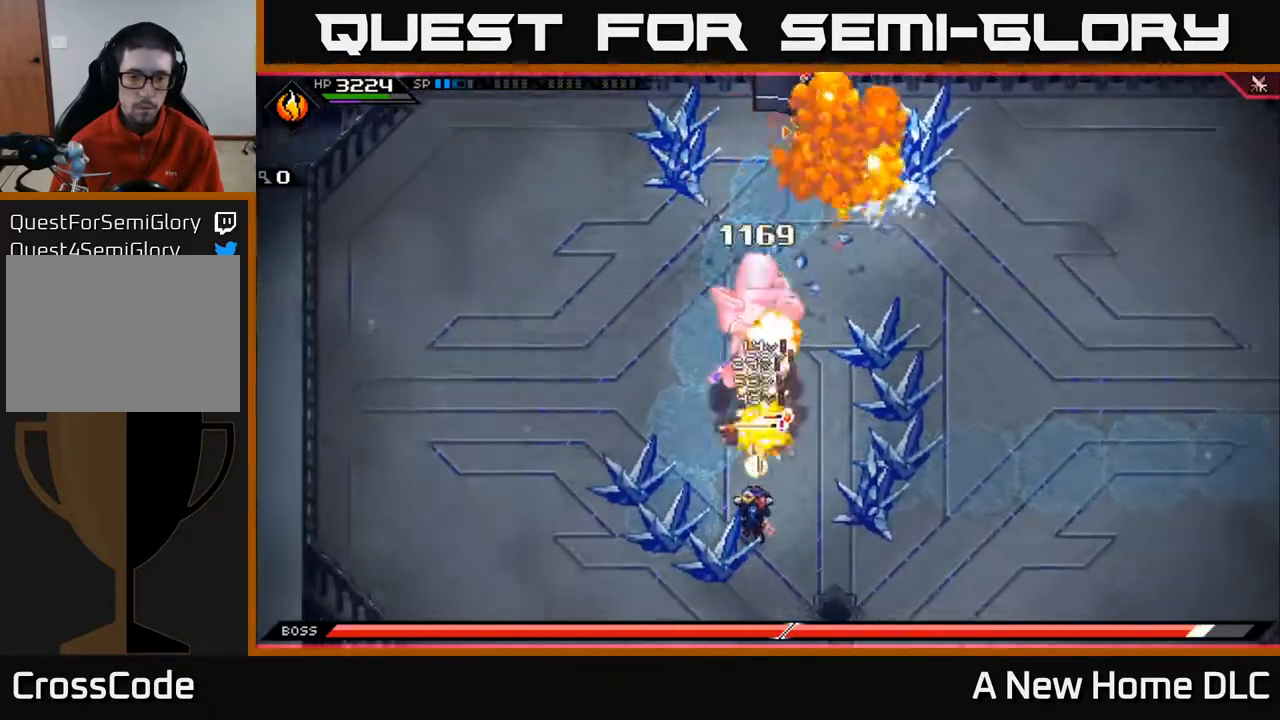
{"buttons": ["X"], "left_stick": "up", "right_stick": "center", "events": [[383, "left_stick", "up"], [417, "right_stick", "center"], [500, "X", "down"]]}
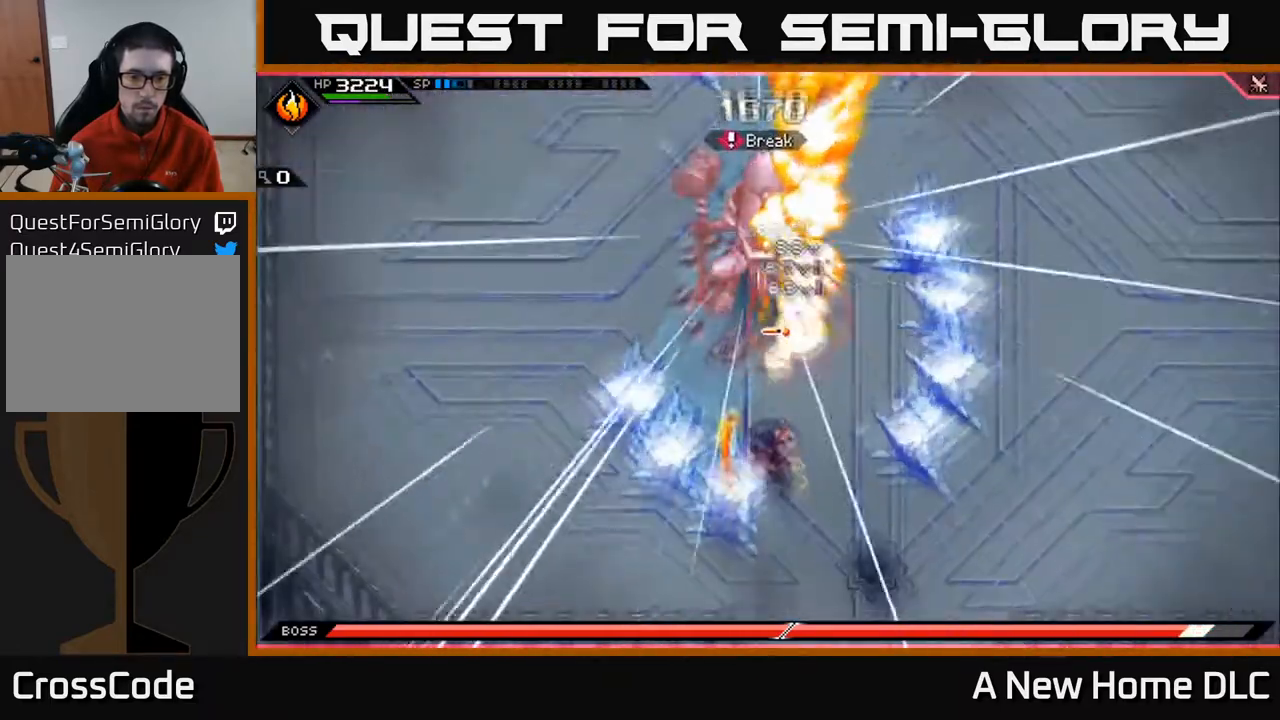
{"buttons": ["X"], "left_stick": "up-right", "right_stick": "center", "events": [[100, "X", "up"], [150, "L1", "down"], [250, "L1", "up"], [333, "L1", "down"], [467, "L1", "up"], [467, "X", "down"], [500, "left_stick", "up-right"]]}
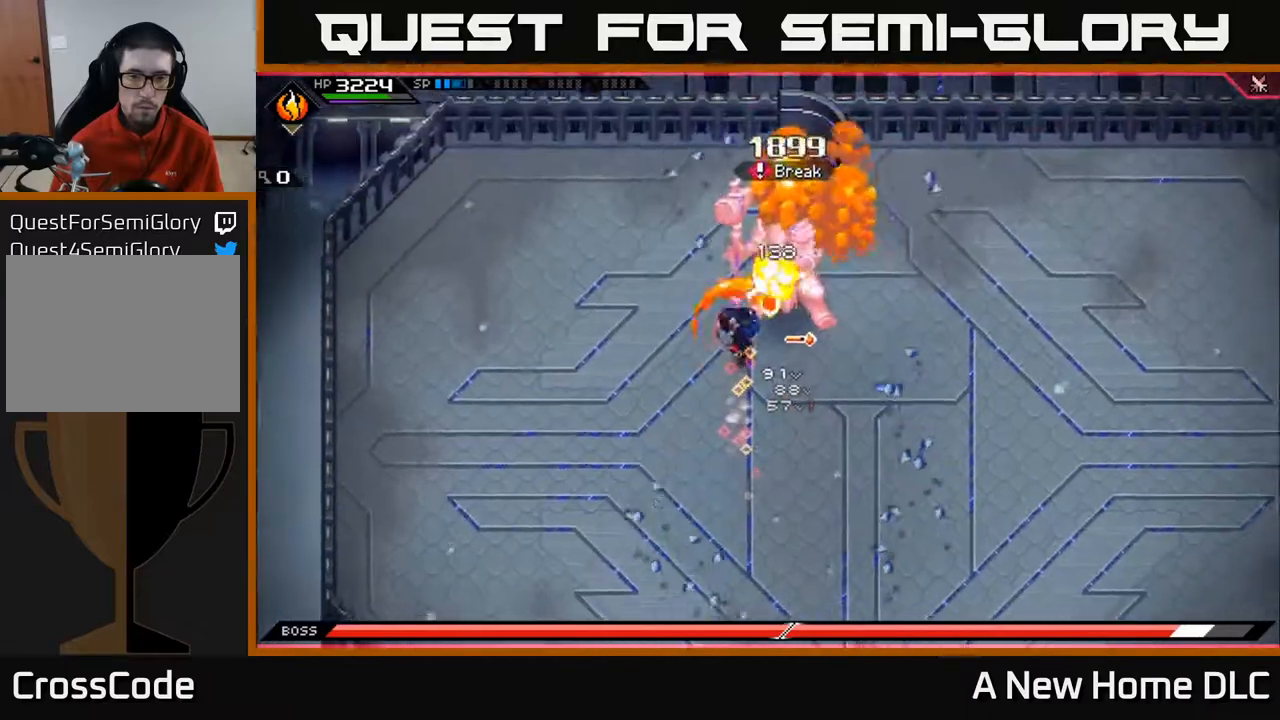
{"buttons": ["X"], "left_stick": "center", "right_stick": "center", "events": [[67, "X", "up"], [100, "left_stick", "right"], [133, "X", "down"], [217, "left_stick", "center"], [233, "X", "up"], [300, "X", "down"], [417, "X", "up"], [500, "X", "down"]]}
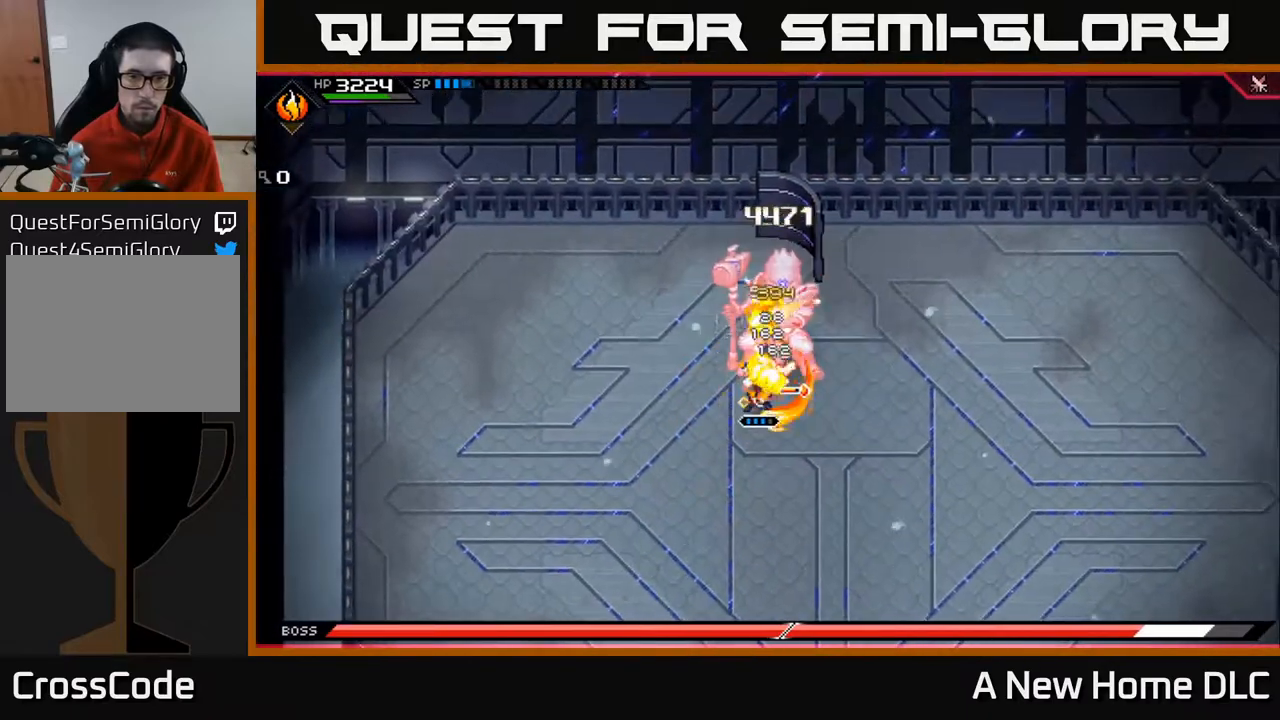
{"buttons": ["X"], "left_stick": "up-left", "right_stick": "center", "events": [[117, "X", "up"], [217, "X", "down"], [233, "left_stick", "up"], [300, "X", "up"], [383, "L1", "down"], [483, "X", "down"], [500, "L1", "up"], [500, "left_stick", "up-left"]]}
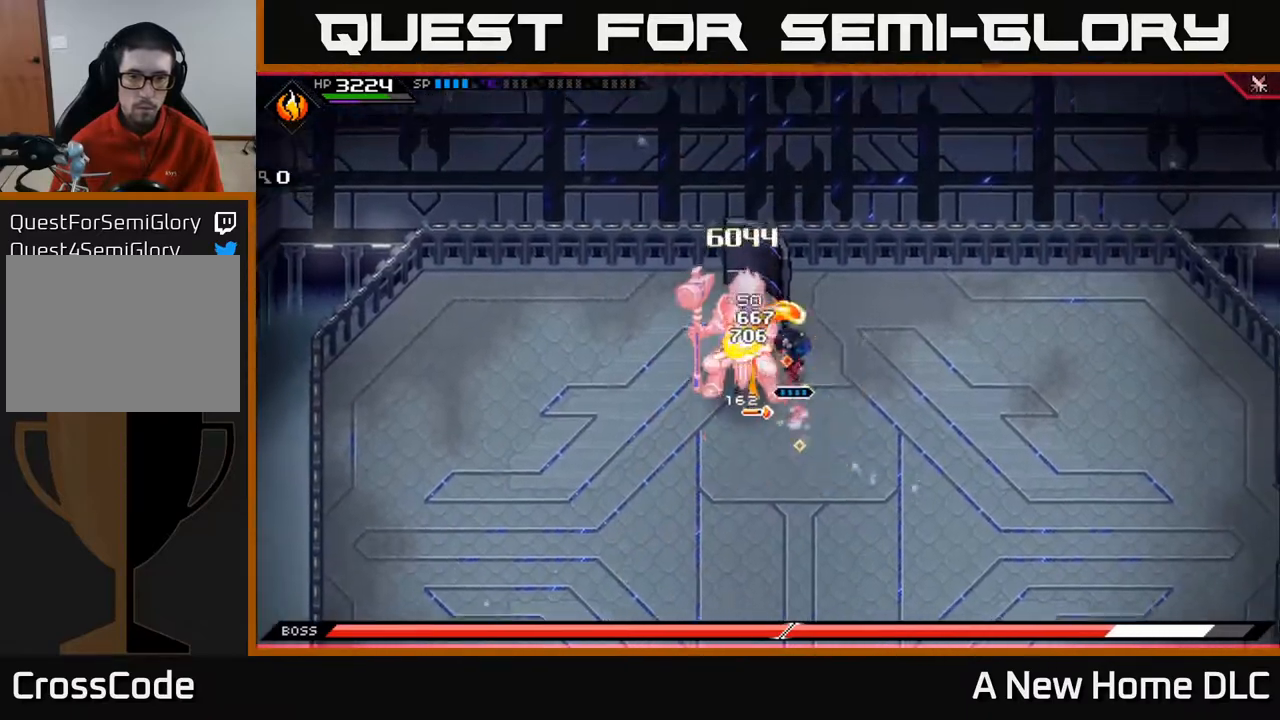
{"buttons": ["X", "R2"], "left_stick": "down-left", "right_stick": "center", "events": [[67, "X", "up"], [150, "X", "down"], [217, "left_stick", "down-left"], [250, "X", "up"], [450, "R2", "down"], [450, "X", "down"]]}
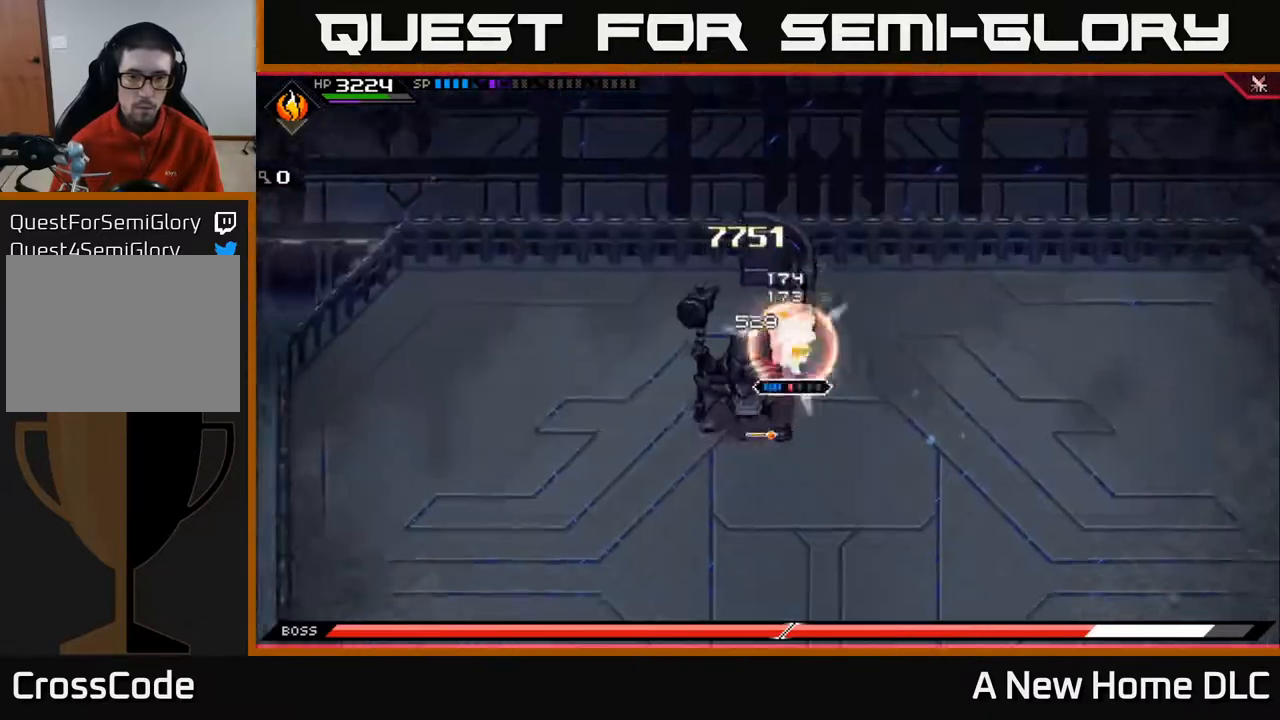
{"buttons": [], "left_stick": "down-left", "right_stick": "center", "events": [[500, "R2", "up"], [500, "X", "up"]]}
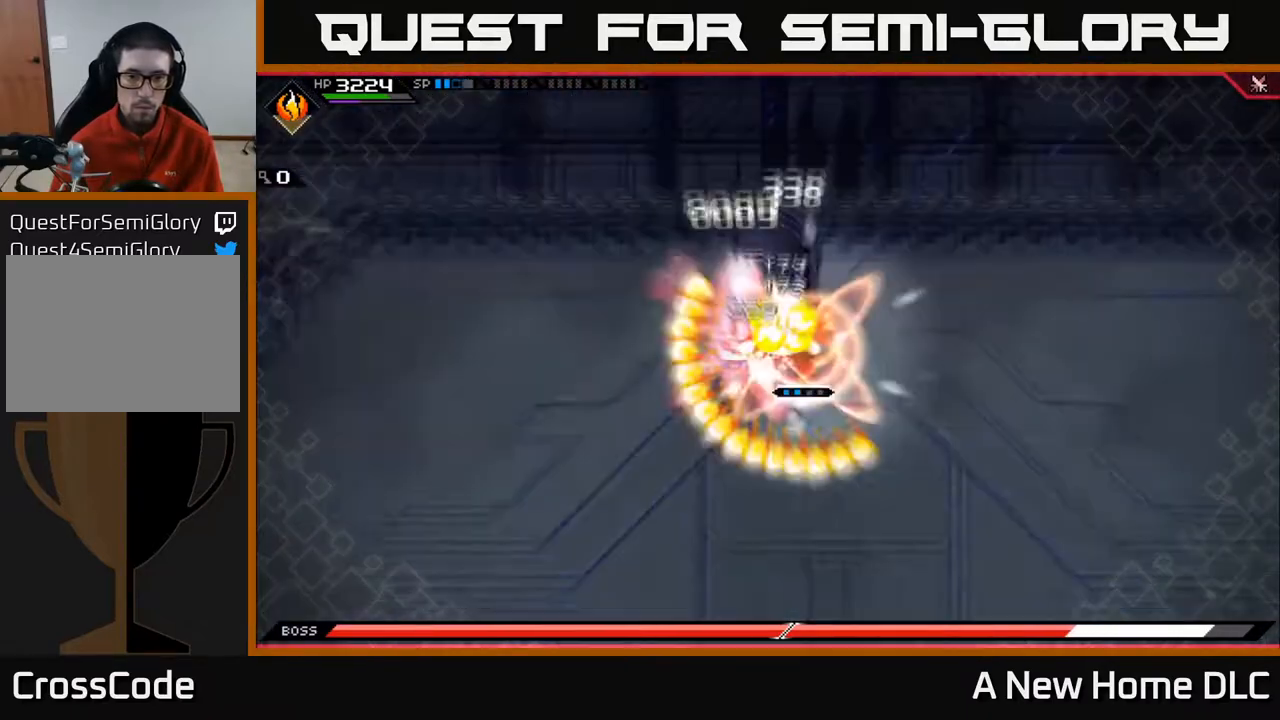
{"buttons": [], "left_stick": "center", "right_stick": "center", "events": [[117, "left_stick", "center"]]}
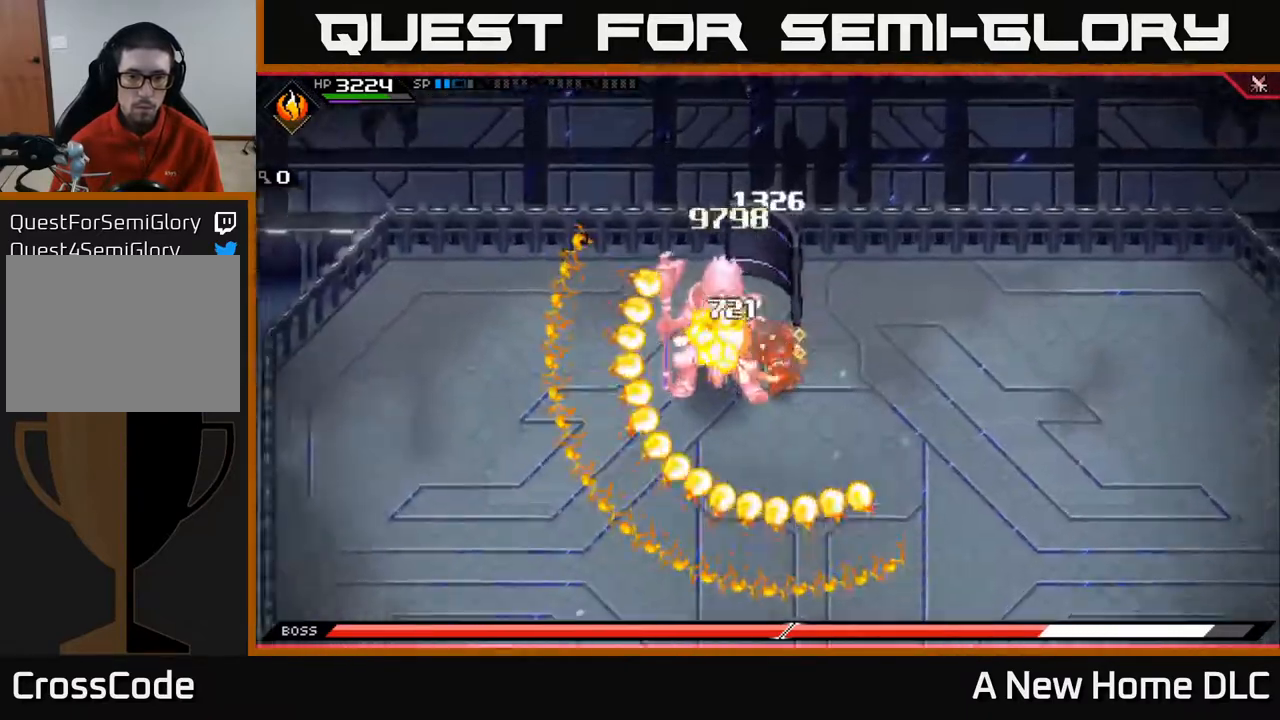
{"buttons": [], "left_stick": "center", "right_stick": "center", "events": []}
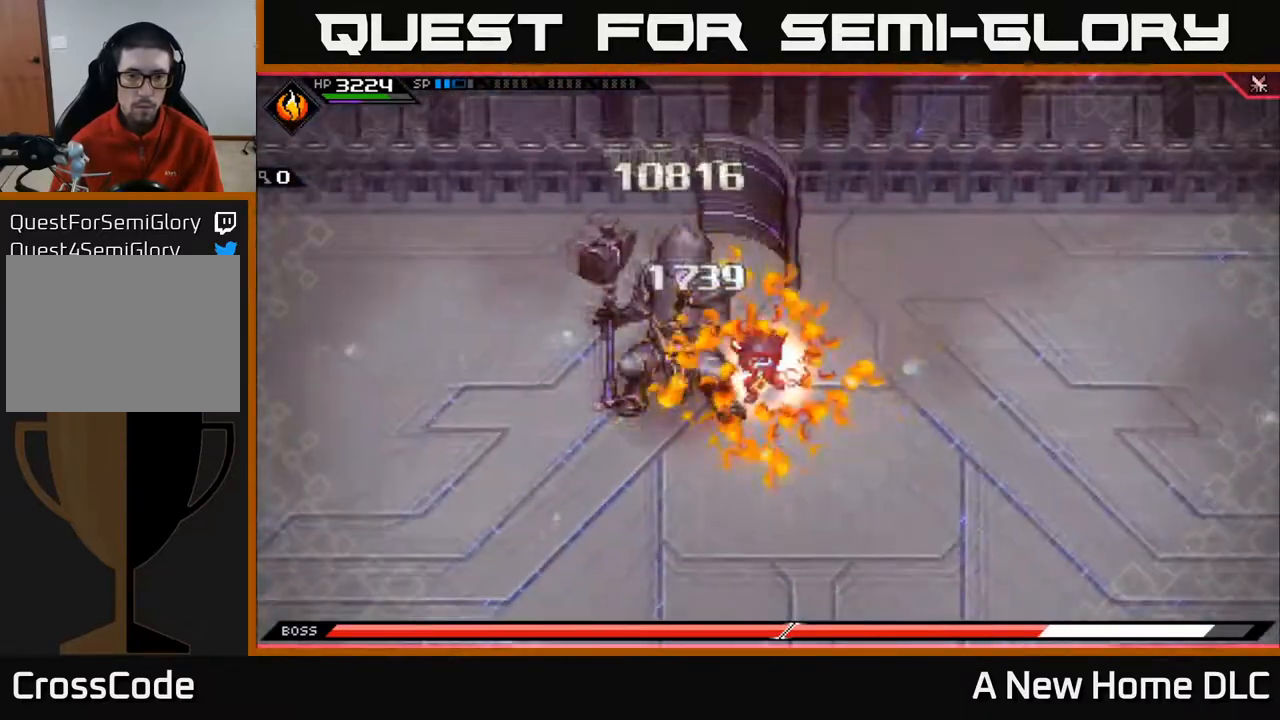
{"buttons": [], "left_stick": "center", "right_stick": "center", "events": []}
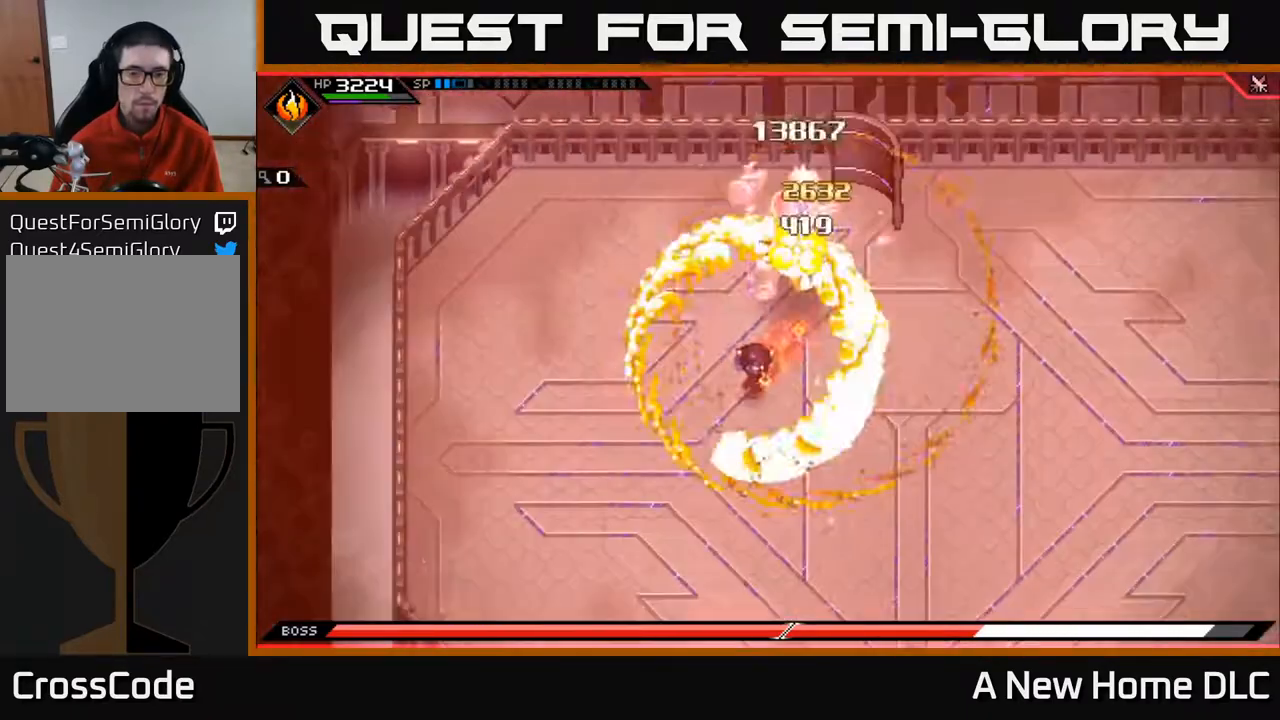
{"buttons": [], "left_stick": "right", "right_stick": "center", "events": [[17, "left_stick", "left"], [83, "L1", "down"], [167, "X", "down"], [183, "L1", "up"], [300, "X", "up"], [300, "left_stick", "up-right"], [383, "L1", "down"], [483, "L1", "up"], [483, "left_stick", "right"]]}
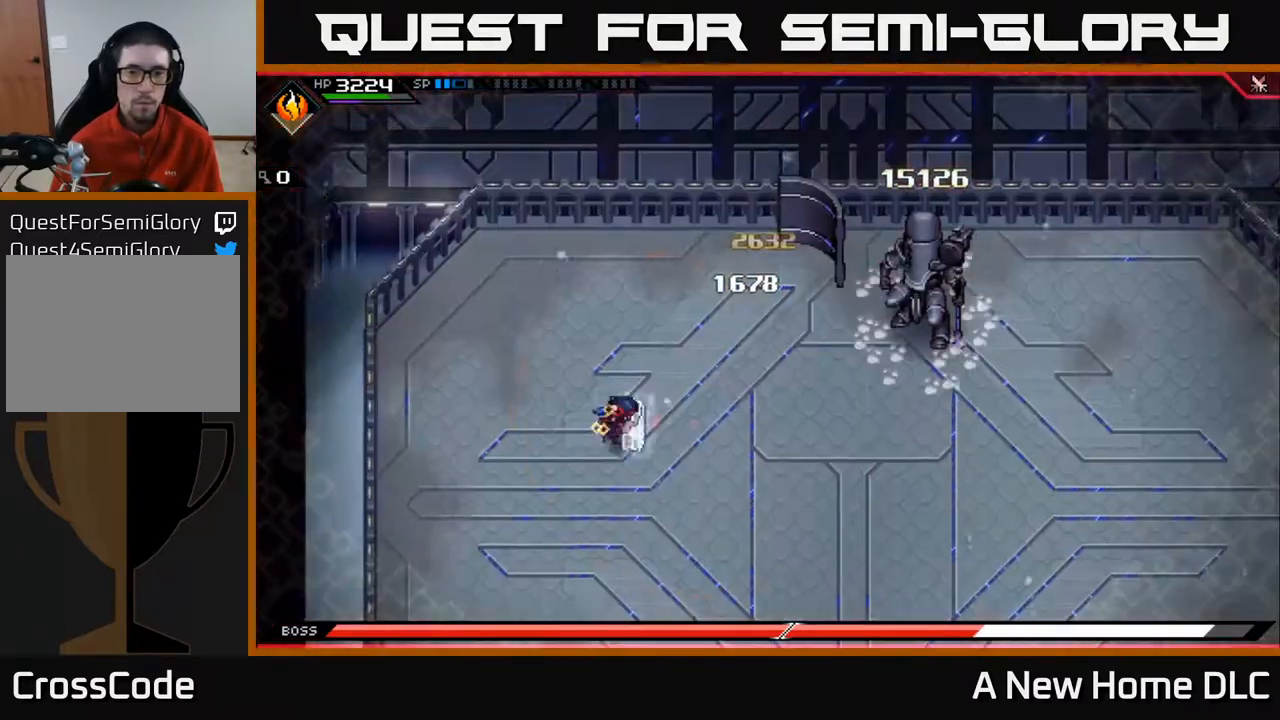
{"buttons": ["L1"], "left_stick": "up-right", "right_stick": "center", "events": [[117, "L1", "down"], [200, "L1", "up"], [383, "L1", "down"], [383, "left_stick", "up-right"]]}
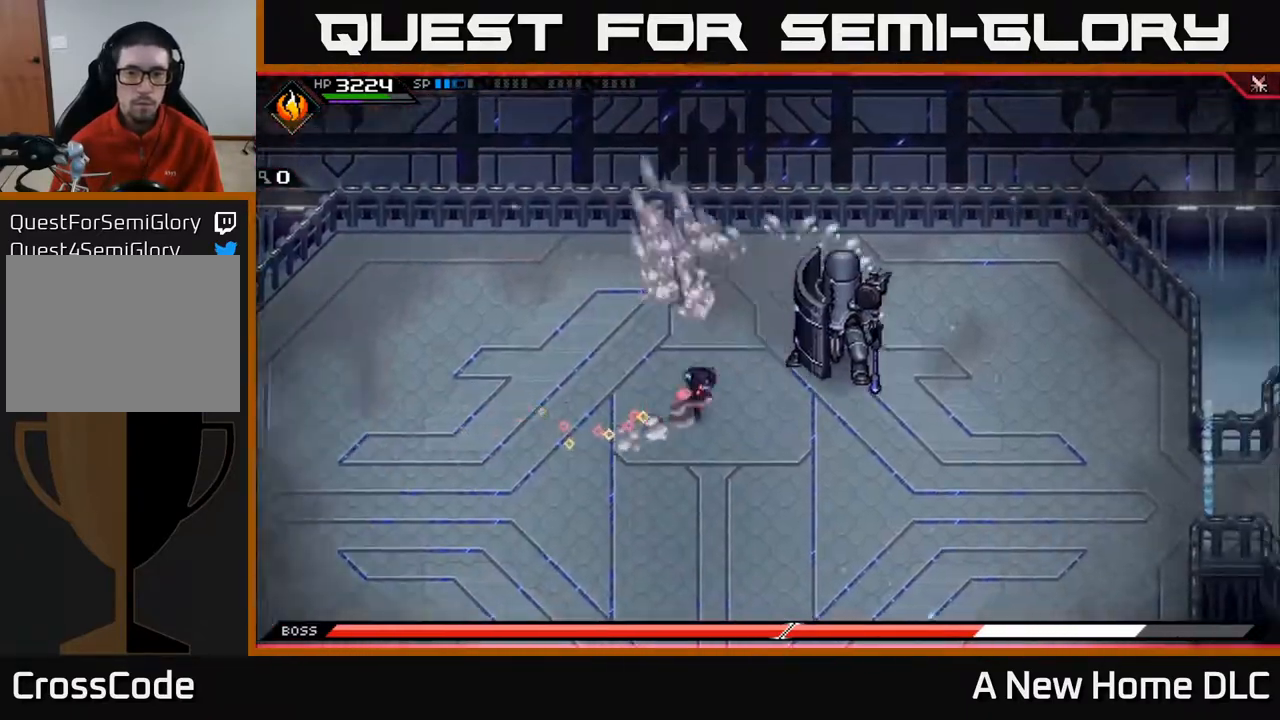
{"buttons": [], "left_stick": "down-left", "right_stick": "center", "events": [[17, "L1", "up"], [17, "X", "down"], [117, "X", "up"], [233, "left_stick", "down-right"], [367, "left_stick", "down"], [483, "left_stick", "down-left"]]}
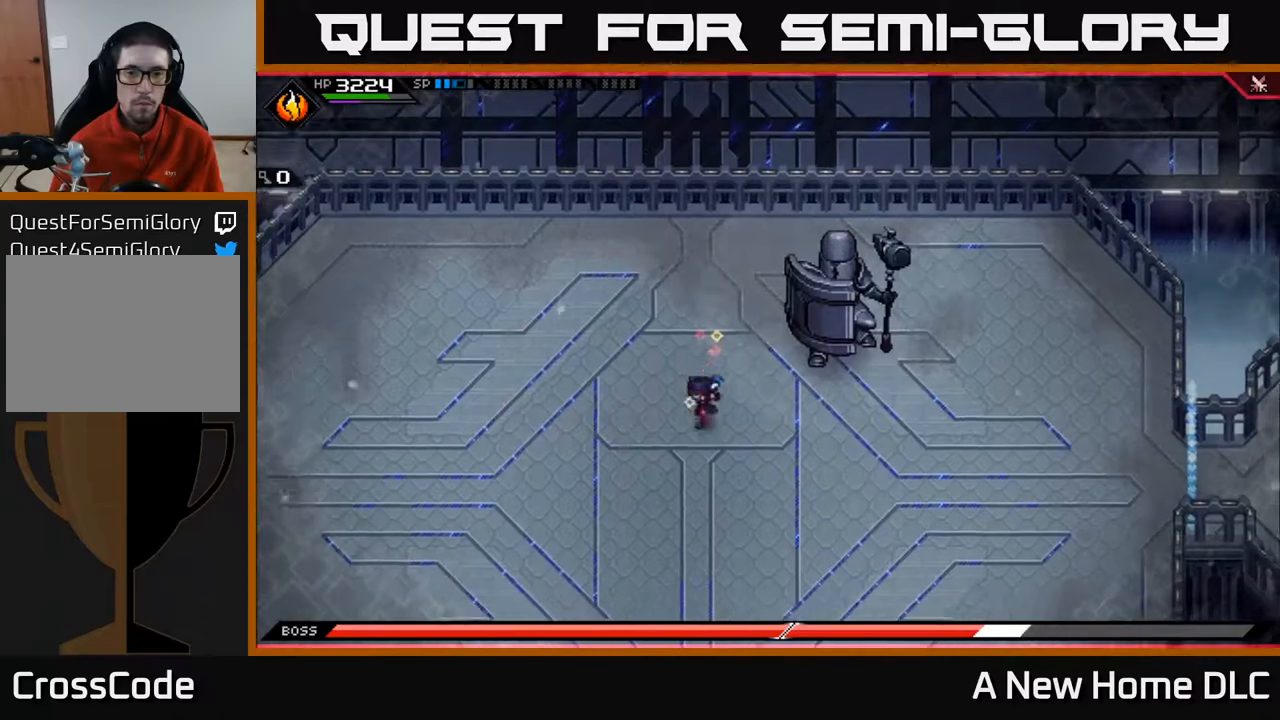
{"buttons": ["L1"], "left_stick": "down-right", "right_stick": "center", "events": [[233, "left_stick", "down"], [267, "L1", "down"], [367, "left_stick", "down-right"], [383, "L1", "up"], [483, "L1", "down"]]}